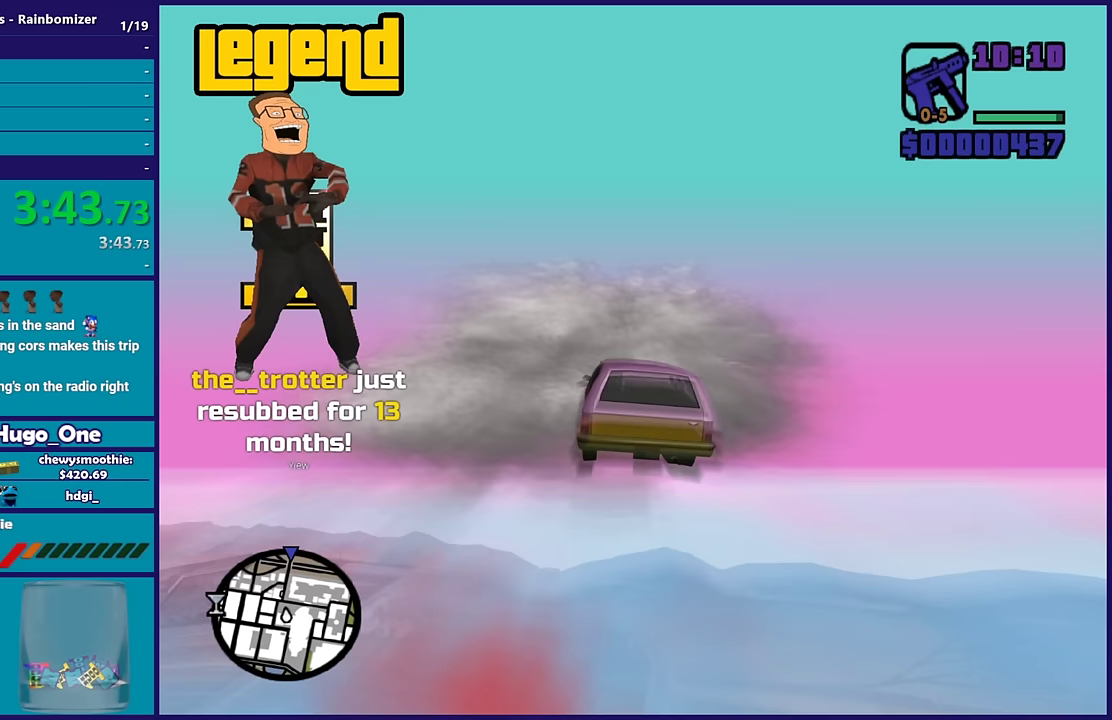
Gameplay with a controller (Xbox layout); each line is a JSON object with the inputs held at the frame after it. "events" lists button and stick changes between this image and that frame as [ms after this image, input, new state], when the widget could be followed in between.
{"buttons": ["R2"], "left_stick": "right", "right_stick": "center", "events": [[67, "left_stick", "up"], [117, "left_stick", "center"], [467, "left_stick", "right"]]}
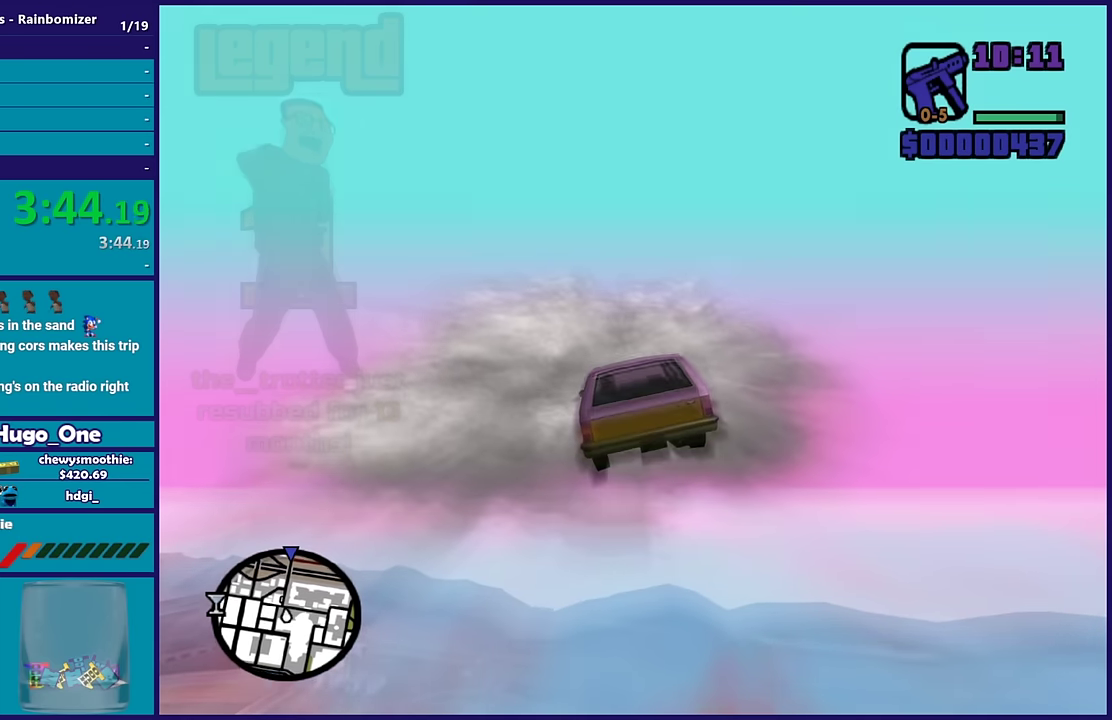
{"buttons": ["R2"], "left_stick": "center", "right_stick": "center", "events": [[117, "left_stick", "up"], [183, "left_stick", "center"]]}
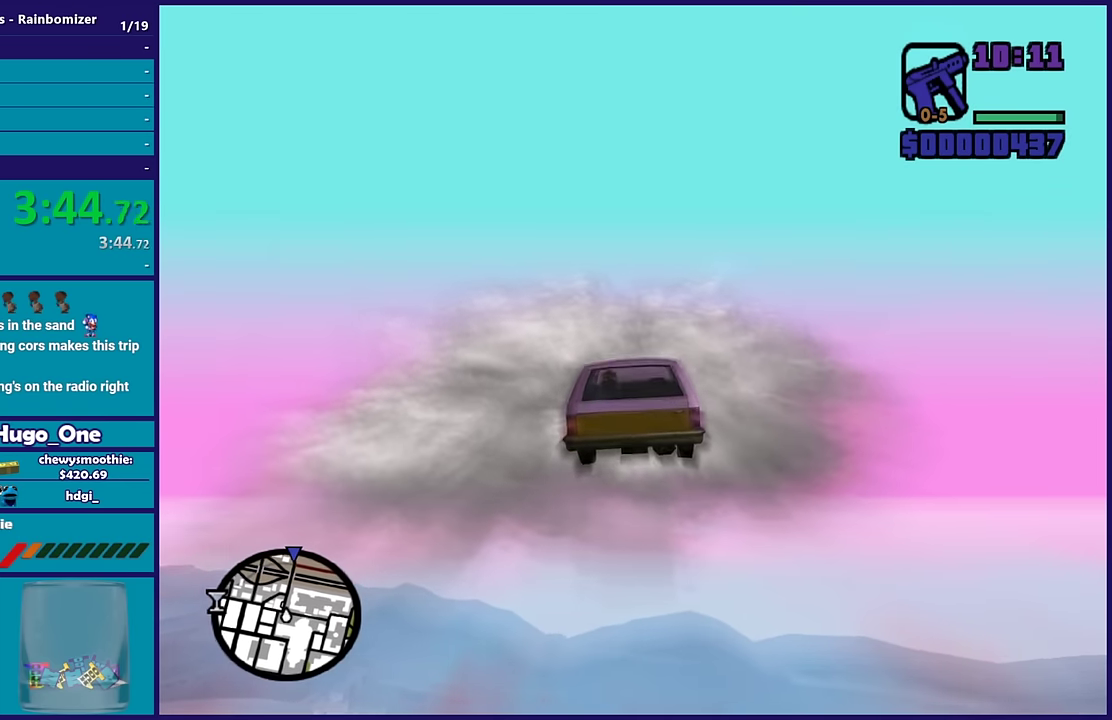
{"buttons": ["R2"], "left_stick": "center", "right_stick": "center", "events": []}
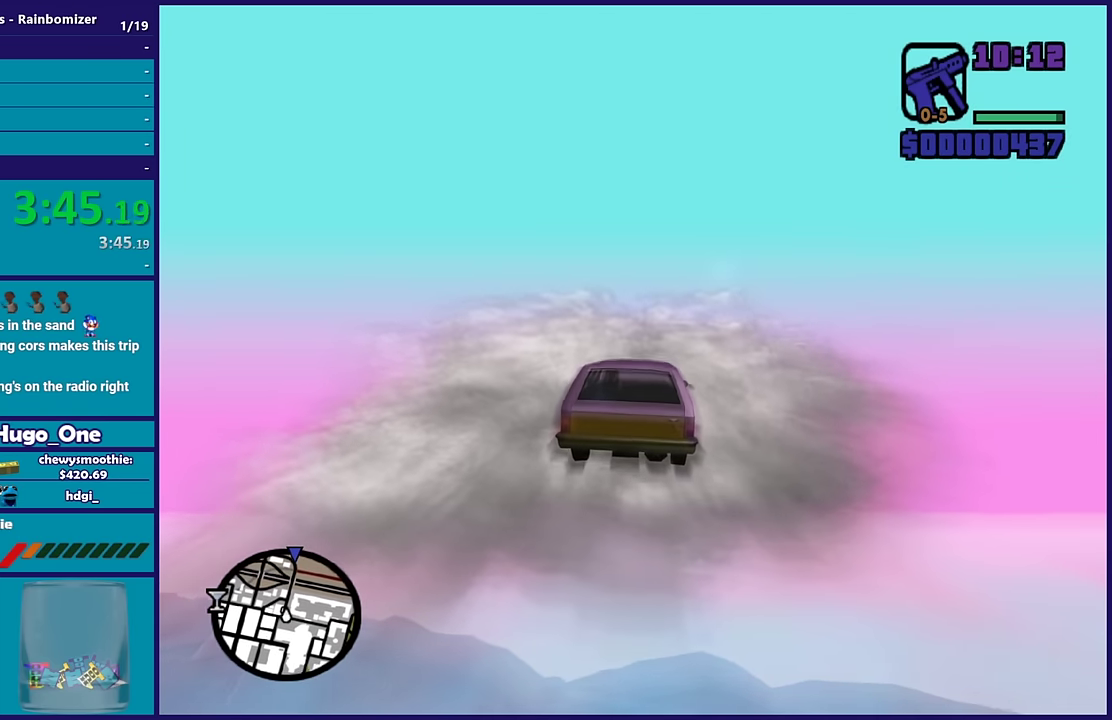
{"buttons": ["R2"], "left_stick": "center", "right_stick": "center", "events": [[33, "left_stick", "up"], [200, "left_stick", "center"]]}
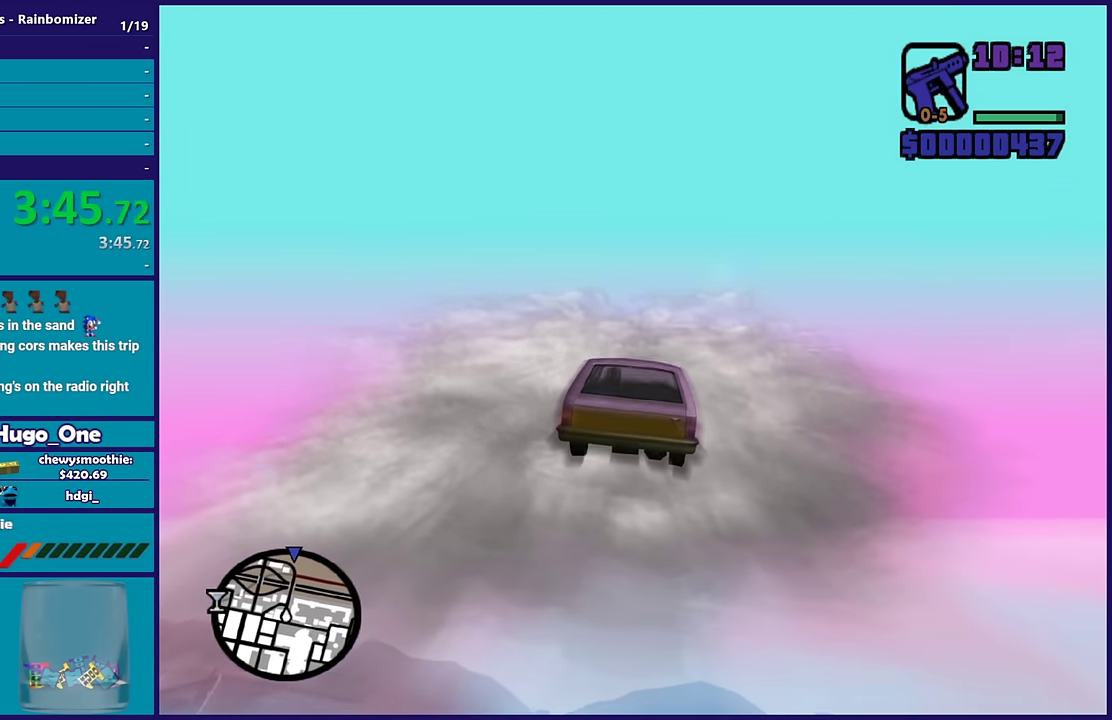
{"buttons": ["R2"], "left_stick": "center", "right_stick": "center", "events": []}
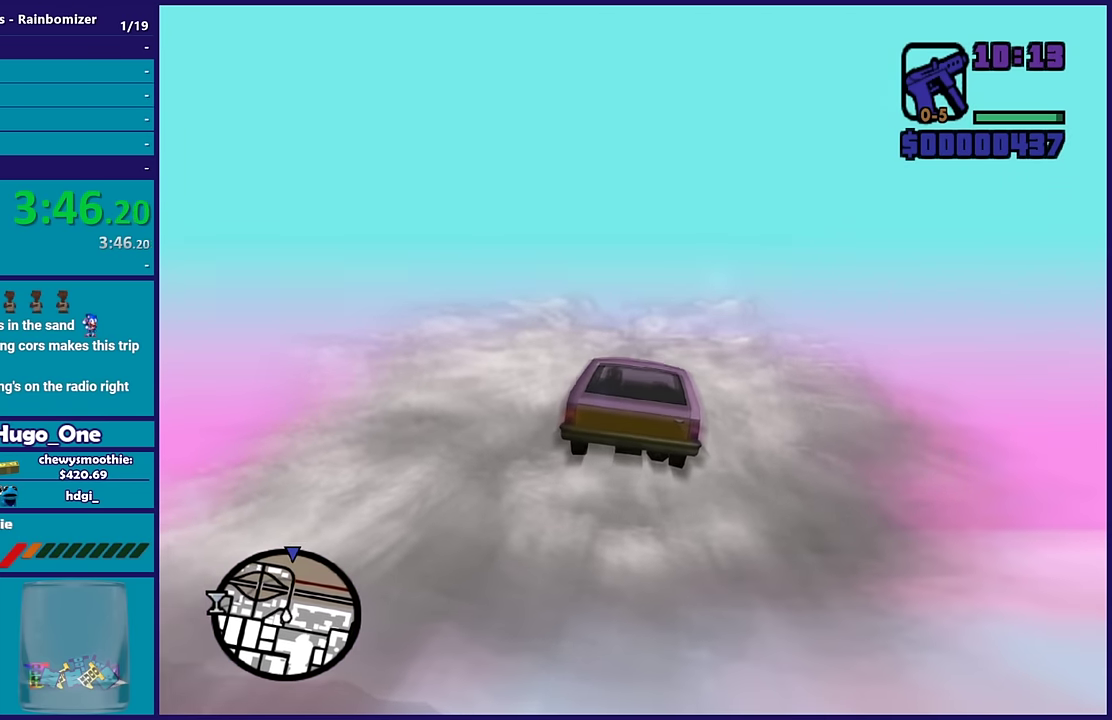
{"buttons": ["R2"], "left_stick": "center", "right_stick": "center", "events": [[150, "left_stick", "up"], [483, "left_stick", "center"]]}
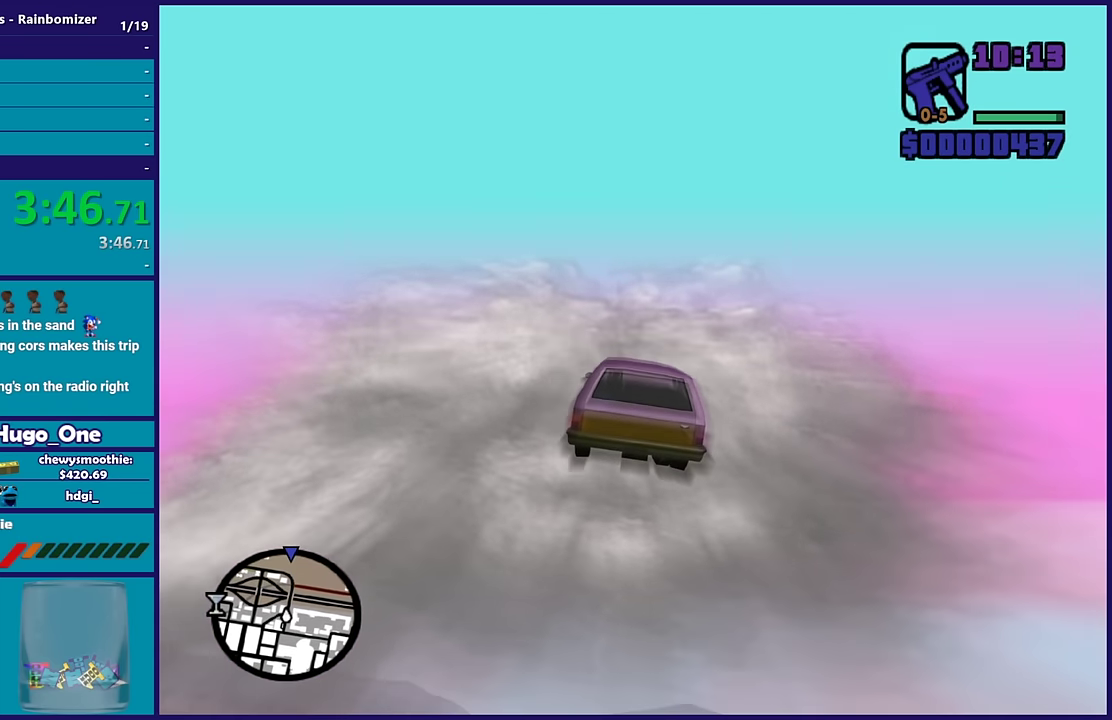
{"buttons": ["R2"], "left_stick": "center", "right_stick": "center", "events": []}
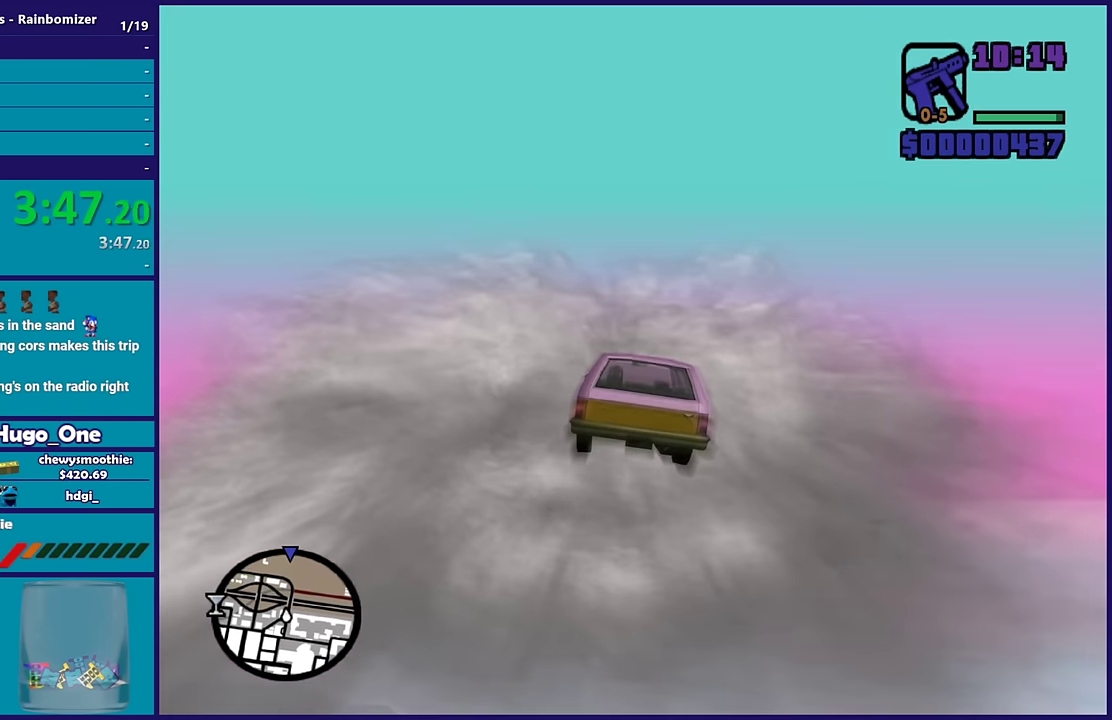
{"buttons": ["R2"], "left_stick": "center", "right_stick": "center", "events": []}
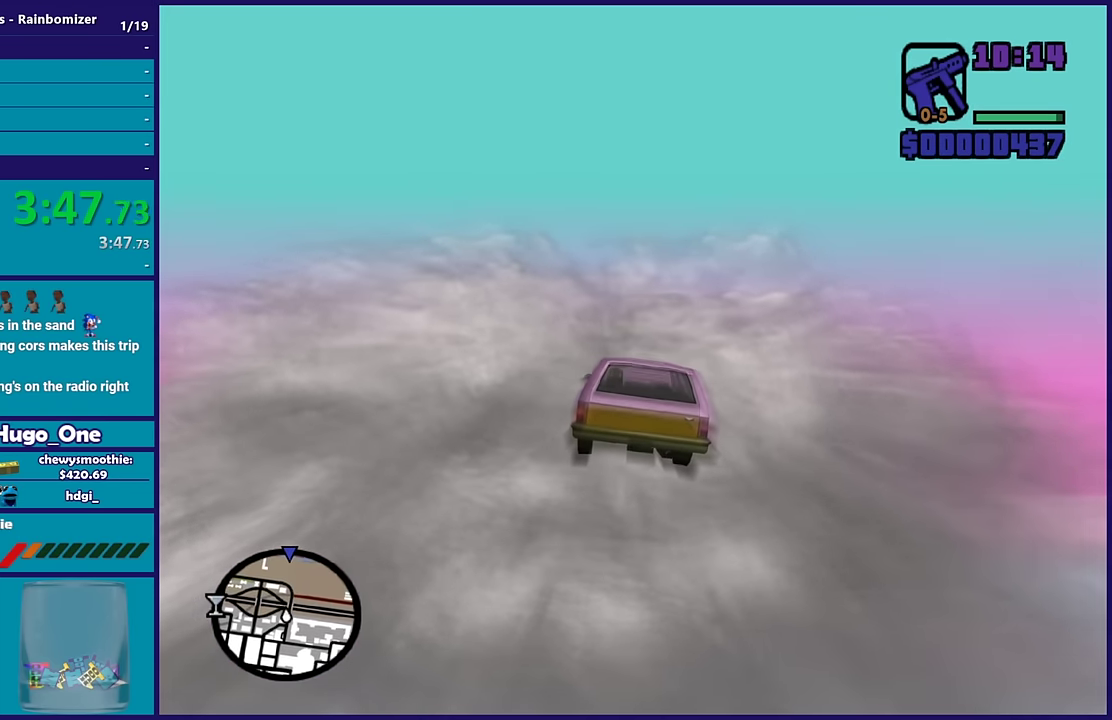
{"buttons": ["R2"], "left_stick": "up-left", "right_stick": "center", "events": [[433, "left_stick", "up-left"]]}
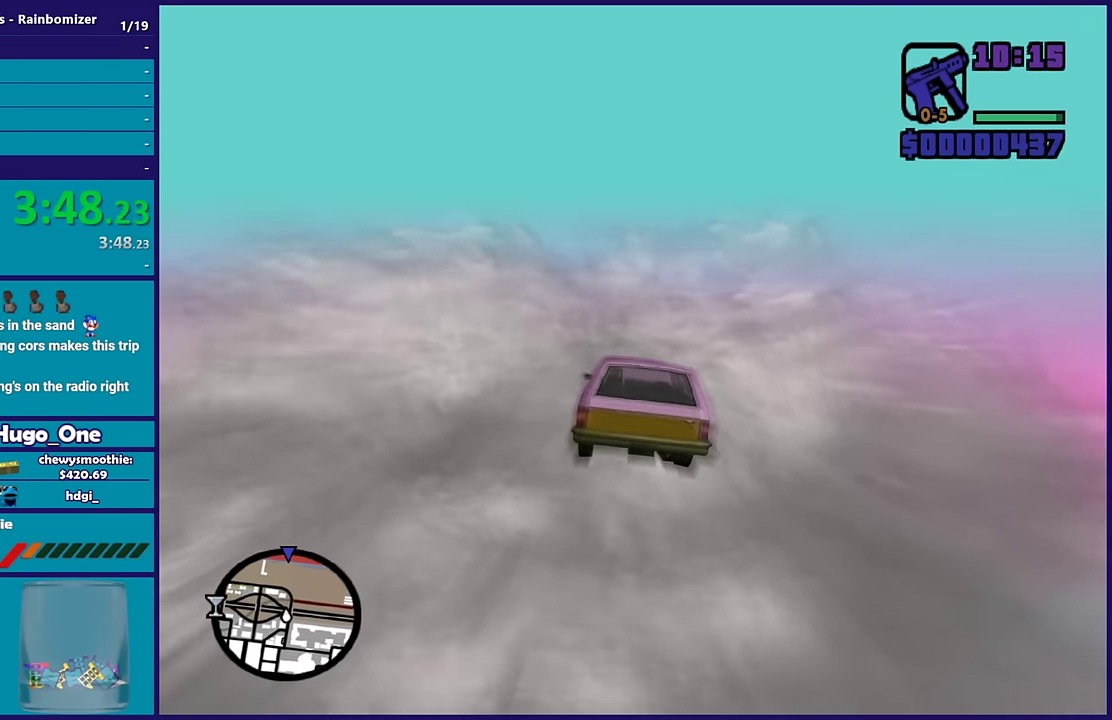
{"buttons": ["R2"], "left_stick": "center", "right_stick": "center", "events": [[133, "left_stick", "center"]]}
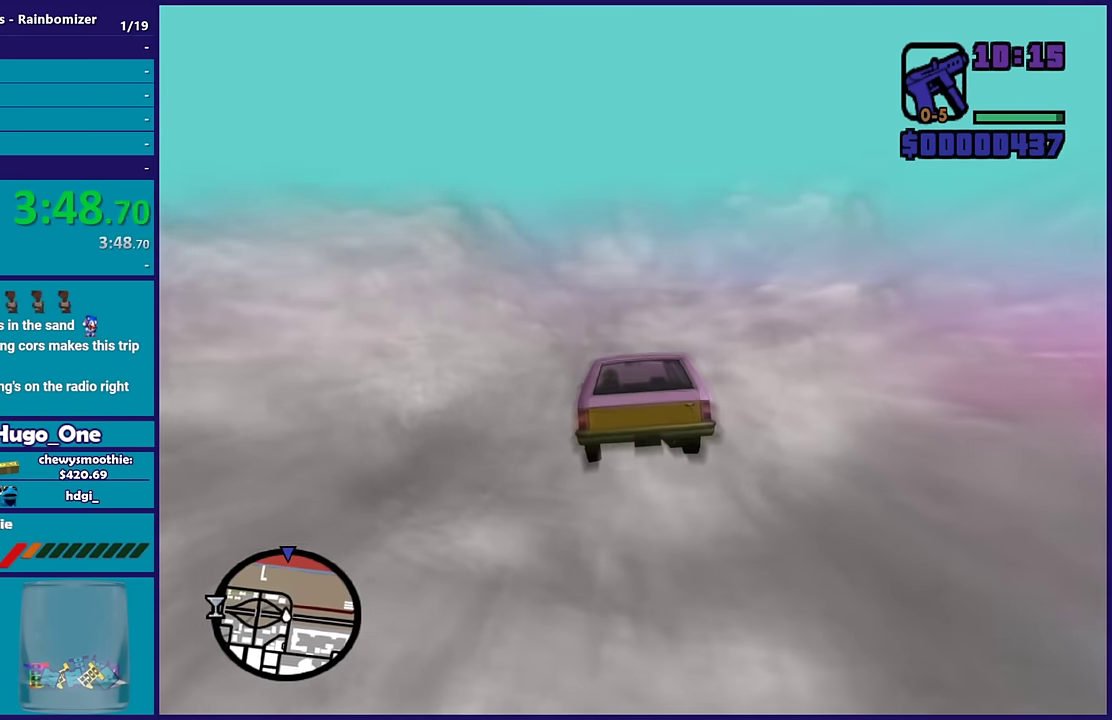
{"buttons": ["R2"], "left_stick": "center", "right_stick": "center", "events": []}
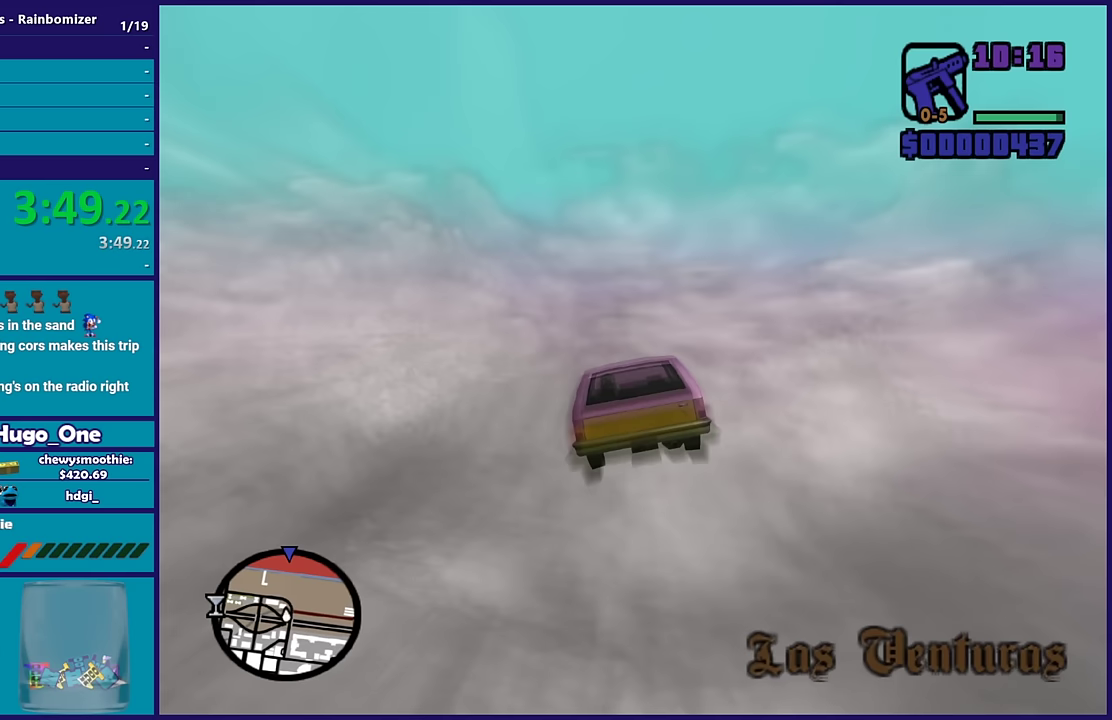
{"buttons": ["R2"], "left_stick": "center", "right_stick": "center", "events": [[250, "left_stick", "right"], [350, "left_stick", "up-right"], [400, "left_stick", "up"], [467, "left_stick", "center"]]}
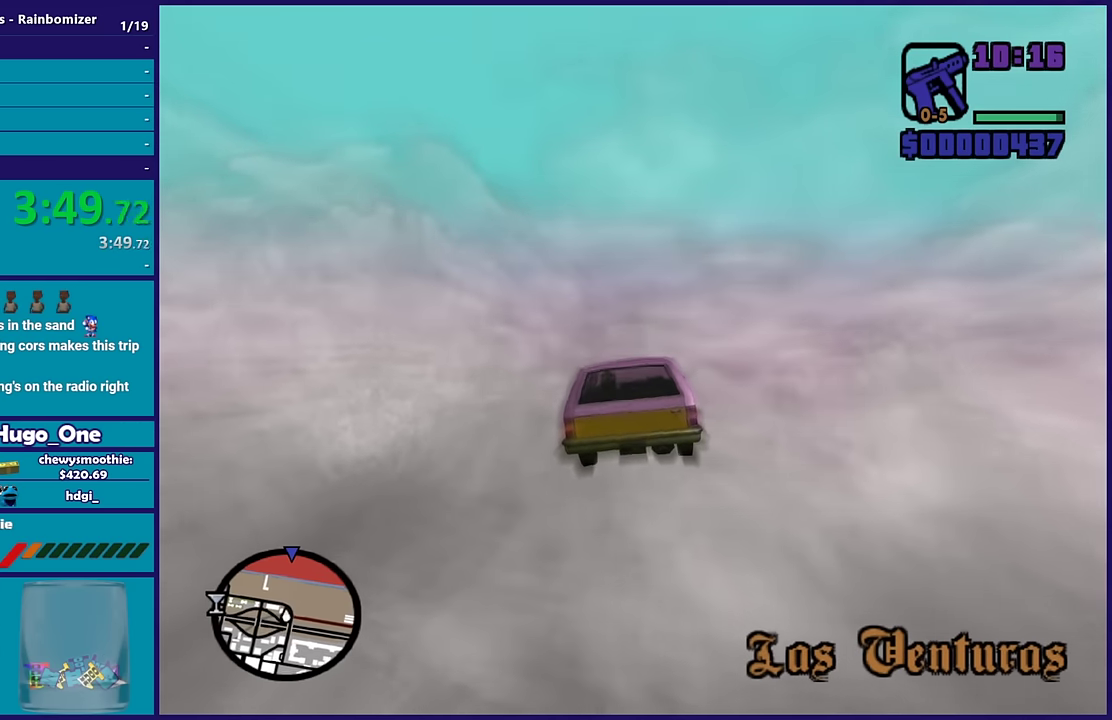
{"buttons": ["R2"], "left_stick": "center", "right_stick": "center", "events": [[183, "left_stick", "up"], [350, "left_stick", "center"]]}
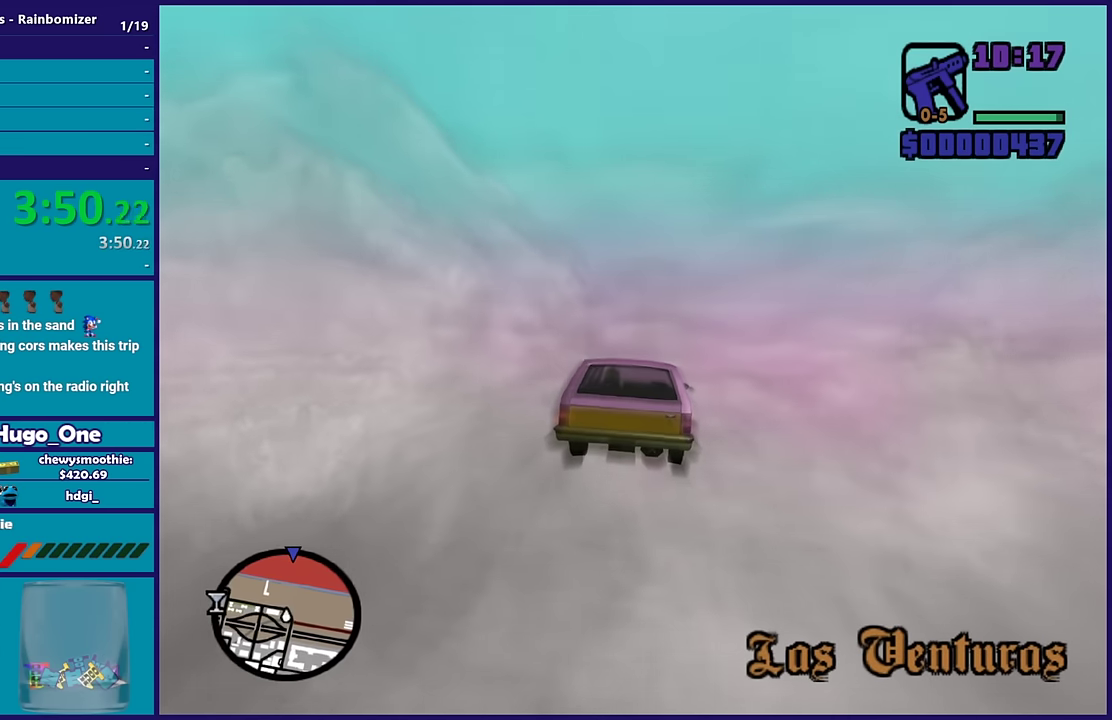
{"buttons": ["R2"], "left_stick": "center", "right_stick": "center", "events": []}
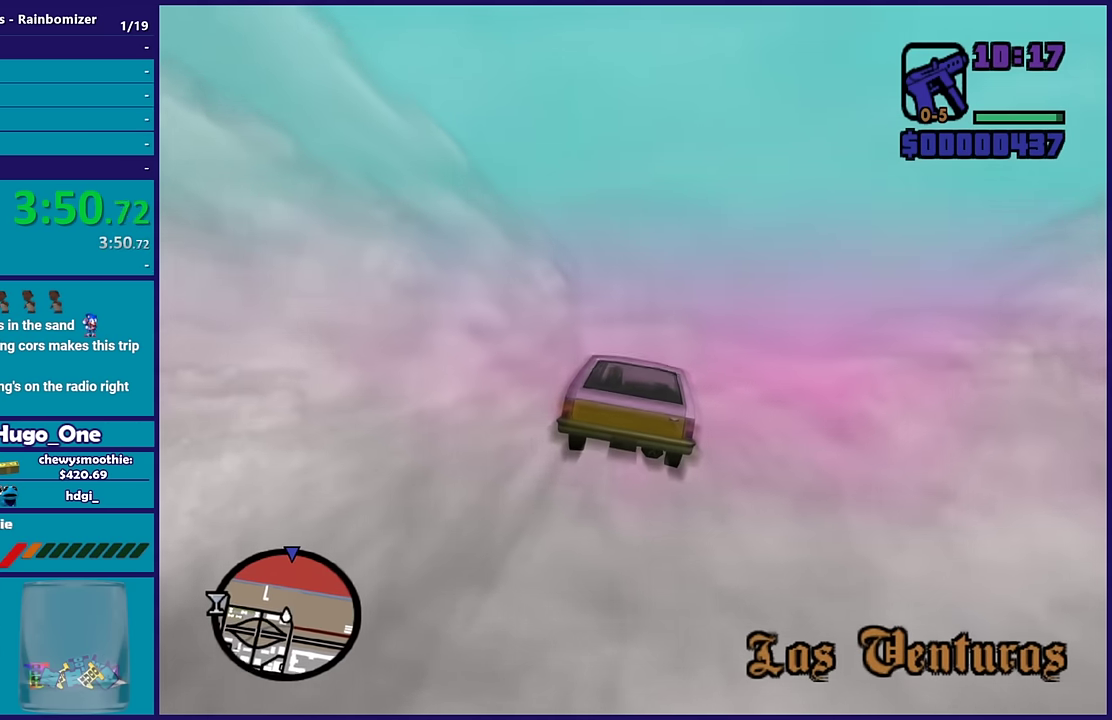
{"buttons": ["R2"], "left_stick": "center", "right_stick": "center", "events": []}
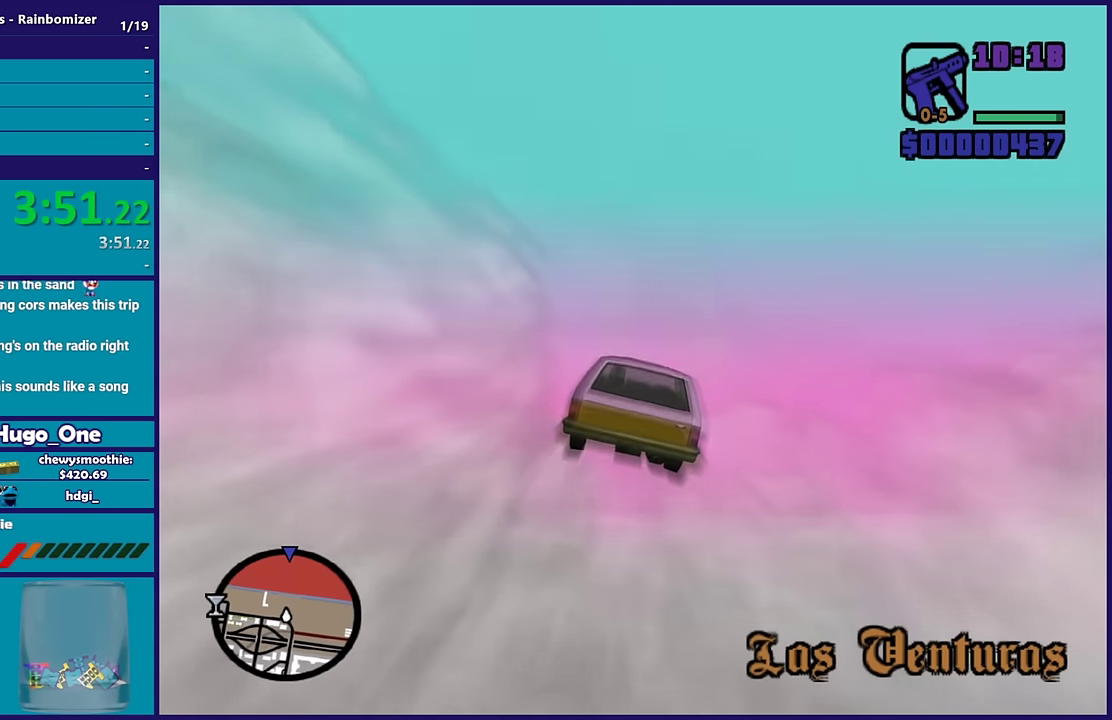
{"buttons": ["R2"], "left_stick": "center", "right_stick": "center", "events": []}
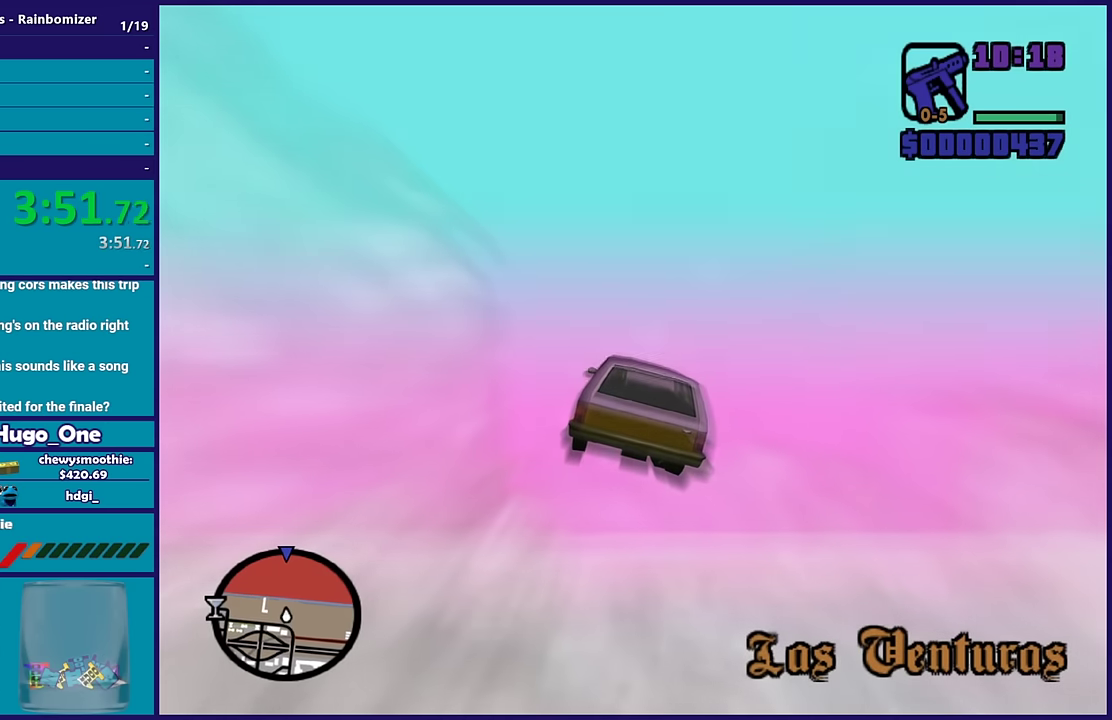
{"buttons": ["R2"], "left_stick": "center", "right_stick": "center", "events": []}
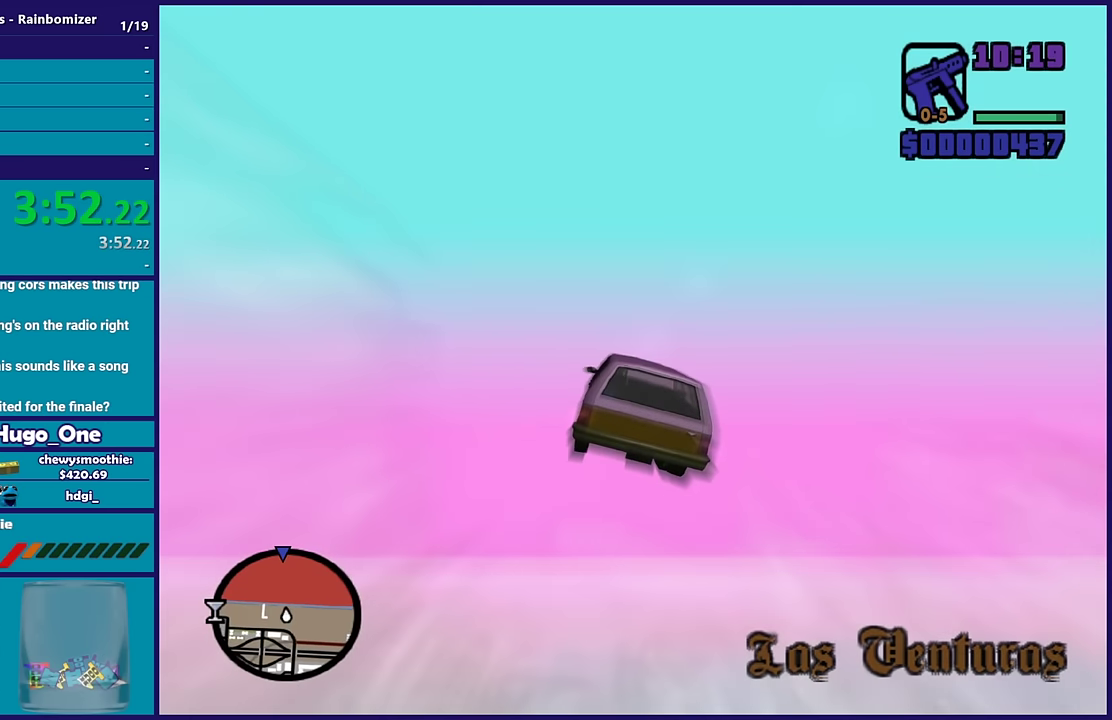
{"buttons": ["R2"], "left_stick": "center", "right_stick": "center", "events": []}
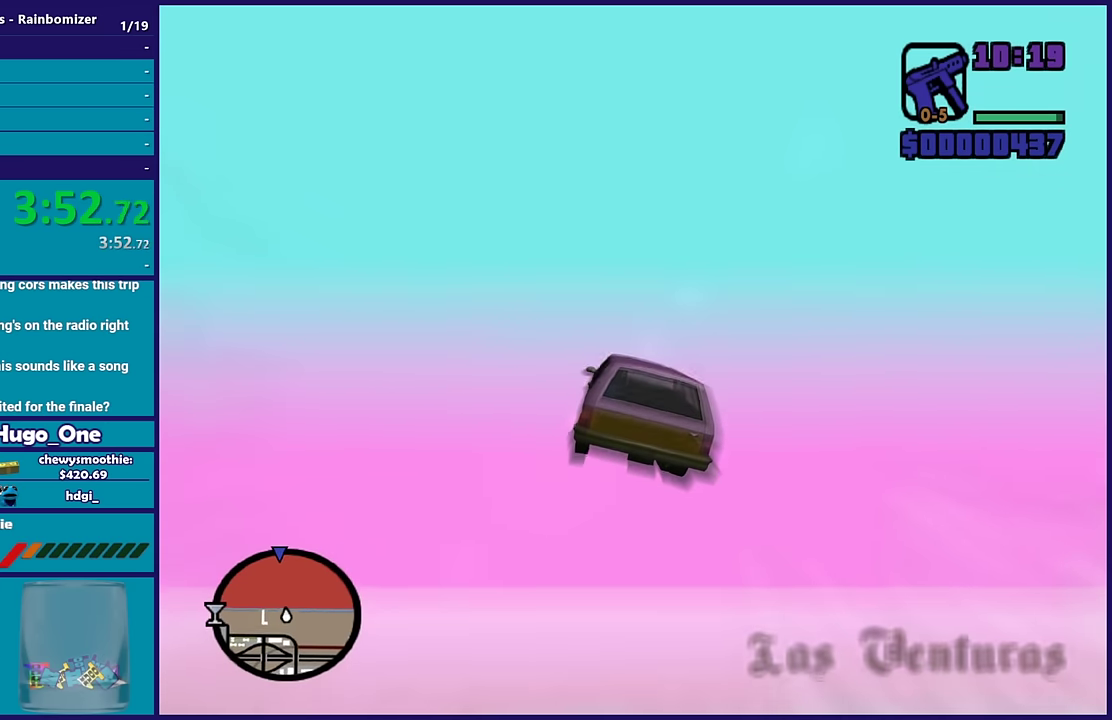
{"buttons": ["R2"], "left_stick": "center", "right_stick": "center", "events": [[100, "left_stick", "up"], [400, "left_stick", "up-left"], [500, "left_stick", "center"]]}
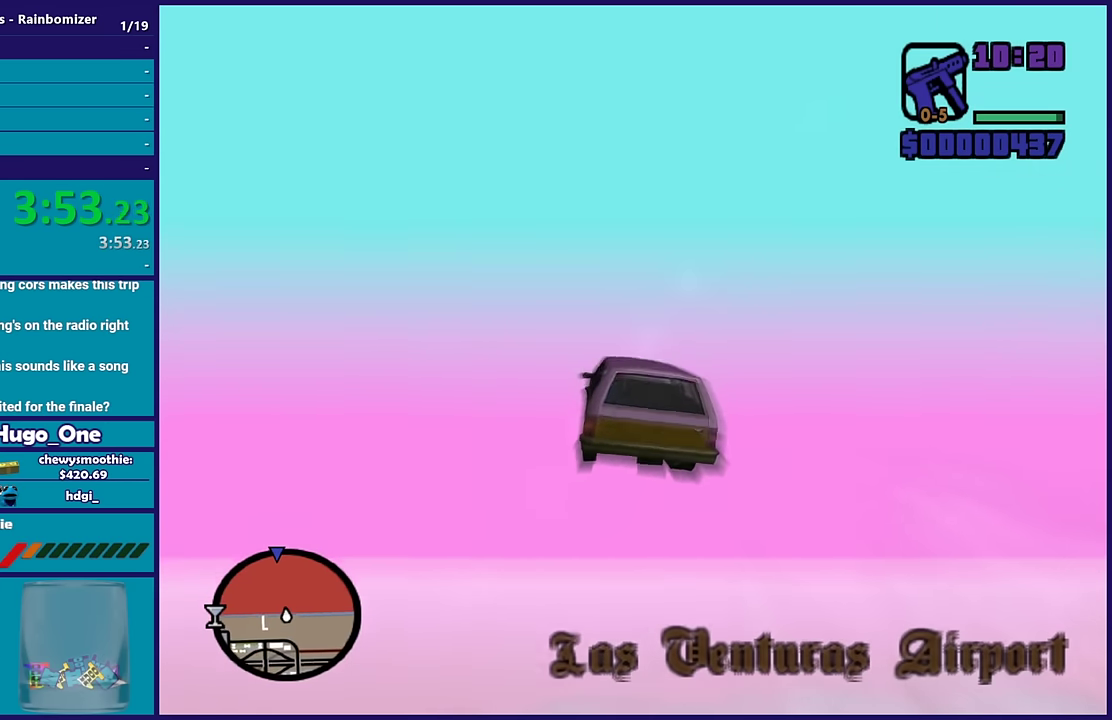
{"buttons": ["R2"], "left_stick": "center", "right_stick": "center", "events": [[233, "left_stick", "up"], [450, "left_stick", "center"]]}
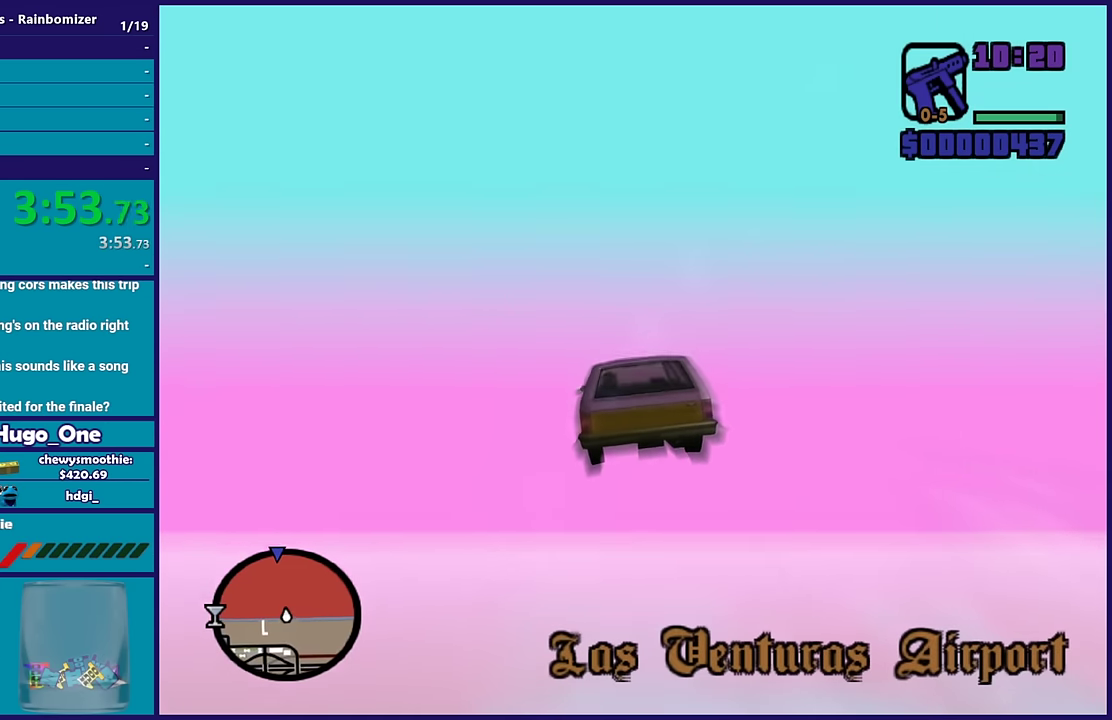
{"buttons": ["R2"], "left_stick": "center", "right_stick": "center", "events": [[333, "left_stick", "down-right"], [450, "left_stick", "center"]]}
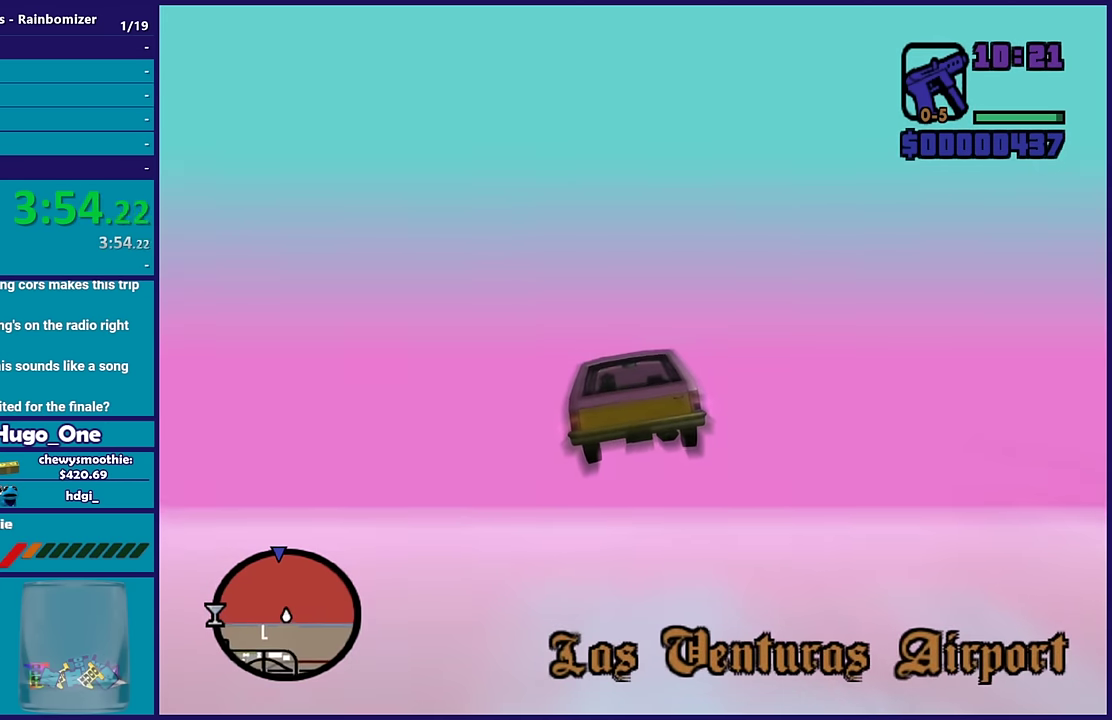
{"buttons": ["R2"], "left_stick": "center", "right_stick": "center", "events": []}
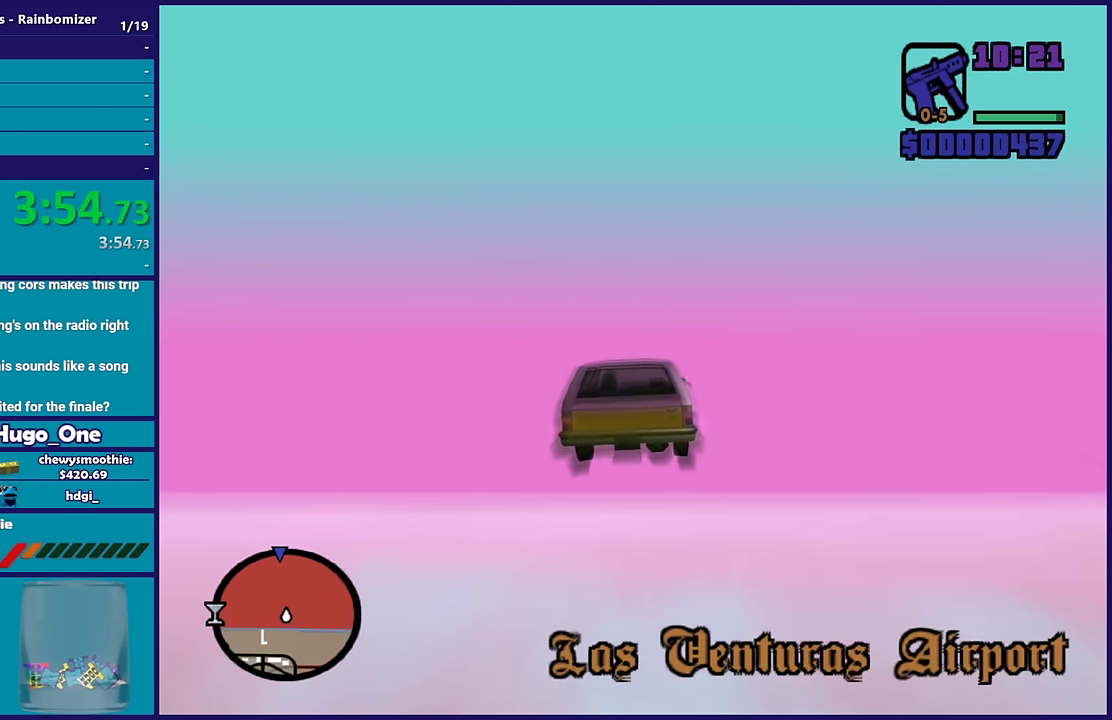
{"buttons": ["R2"], "left_stick": "center", "right_stick": "center", "events": [[150, "left_stick", "up-left"], [467, "left_stick", "center"]]}
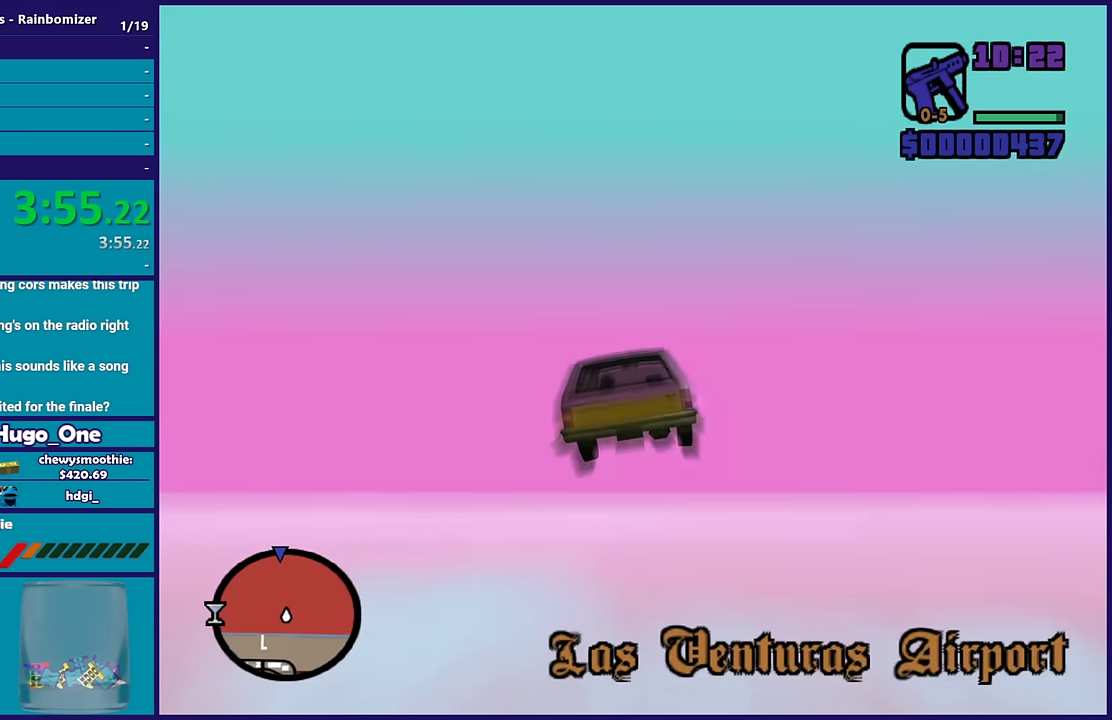
{"buttons": ["R2"], "left_stick": "center", "right_stick": "center", "events": [[267, "left_stick", "down-right"], [367, "left_stick", "center"]]}
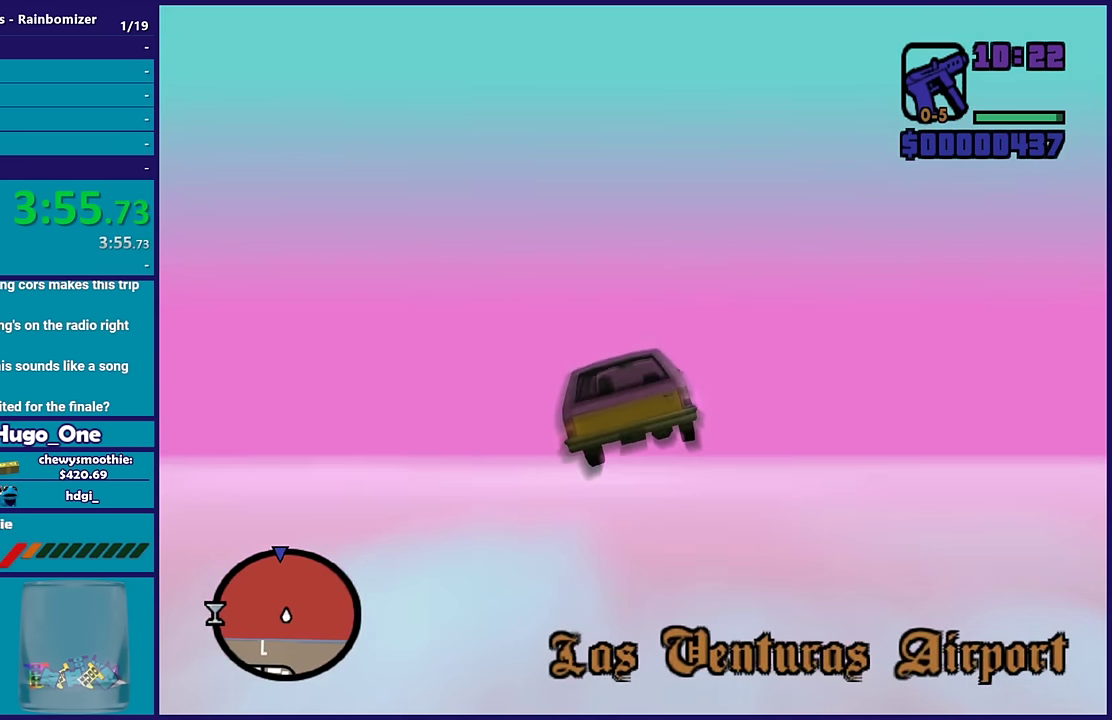
{"buttons": ["R2"], "left_stick": "up", "right_stick": "center"}
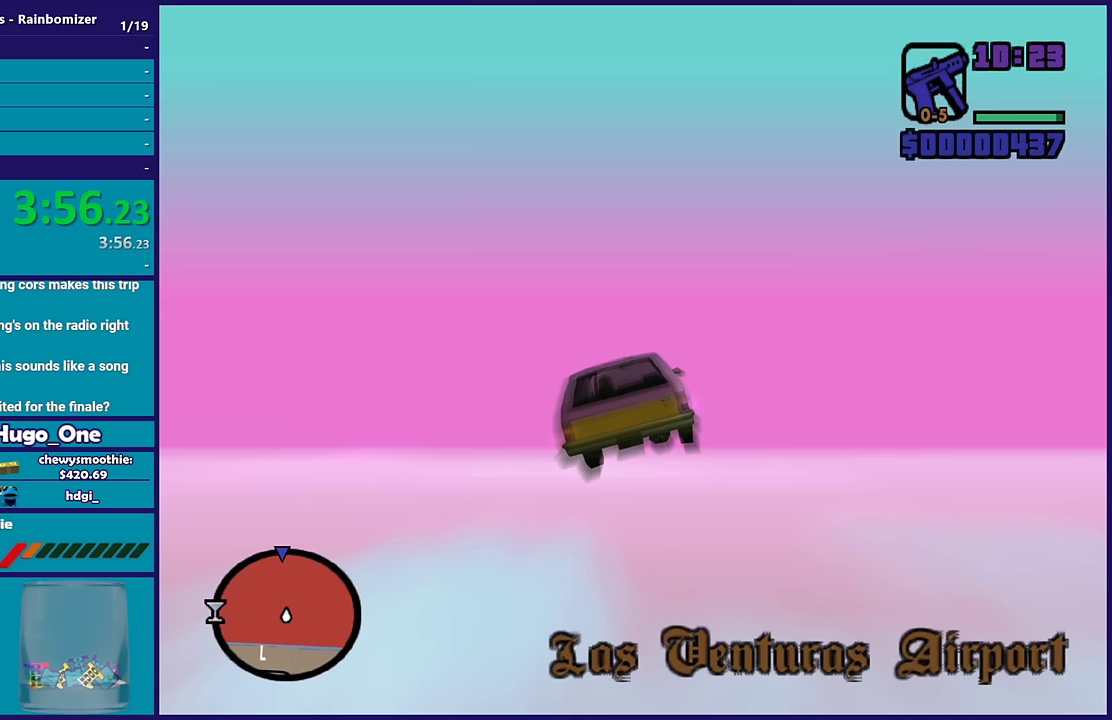
{"buttons": ["R2"], "left_stick": "right", "right_stick": "center"}